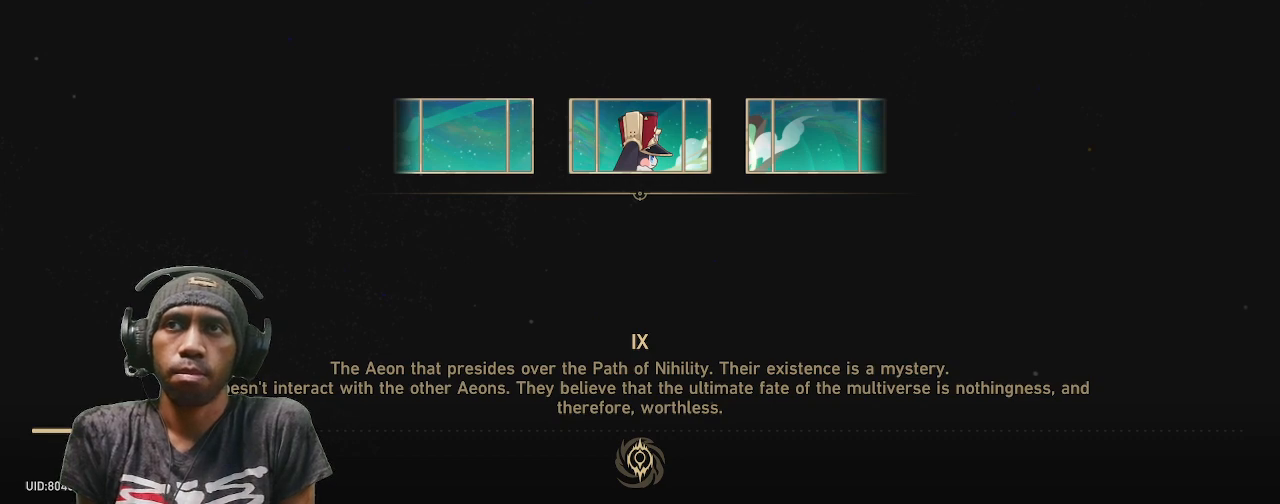
Gameplay with a controller (PlayStation layout); each line is a JSON object with the inputs held at the frame after it. "events" lists button and stick changes between this image and that frame as [ms after this image, input, new state], when the widget could be followed in between. Not read: DPAD_RIGHT L3 R3 TOUCHPAD.
{"buttons": ["R2"], "left_stick": "center", "right_stick": "center", "events": []}
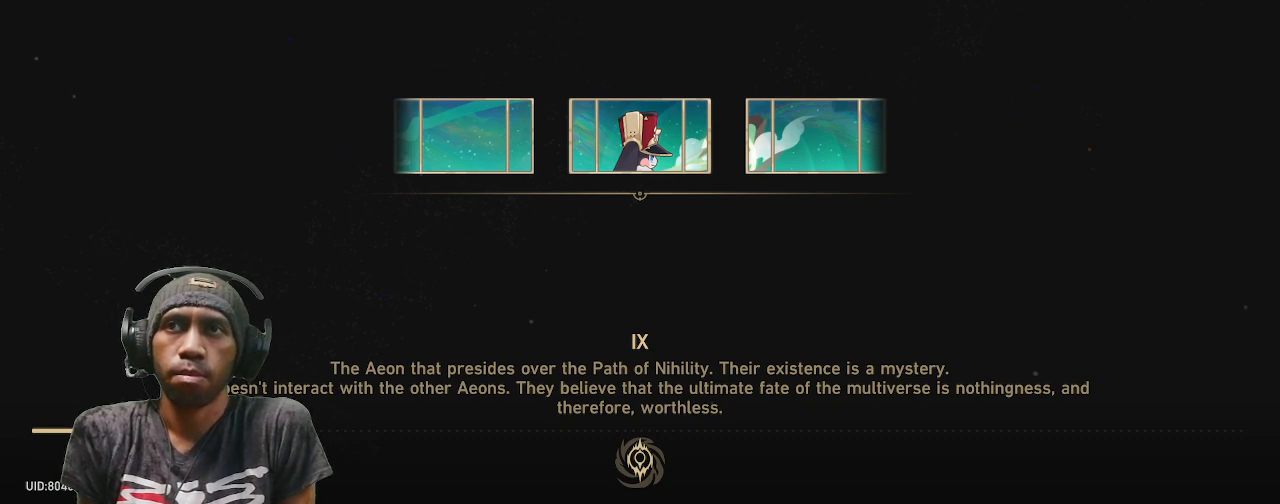
{"buttons": ["R2"], "left_stick": "center", "right_stick": "center", "events": []}
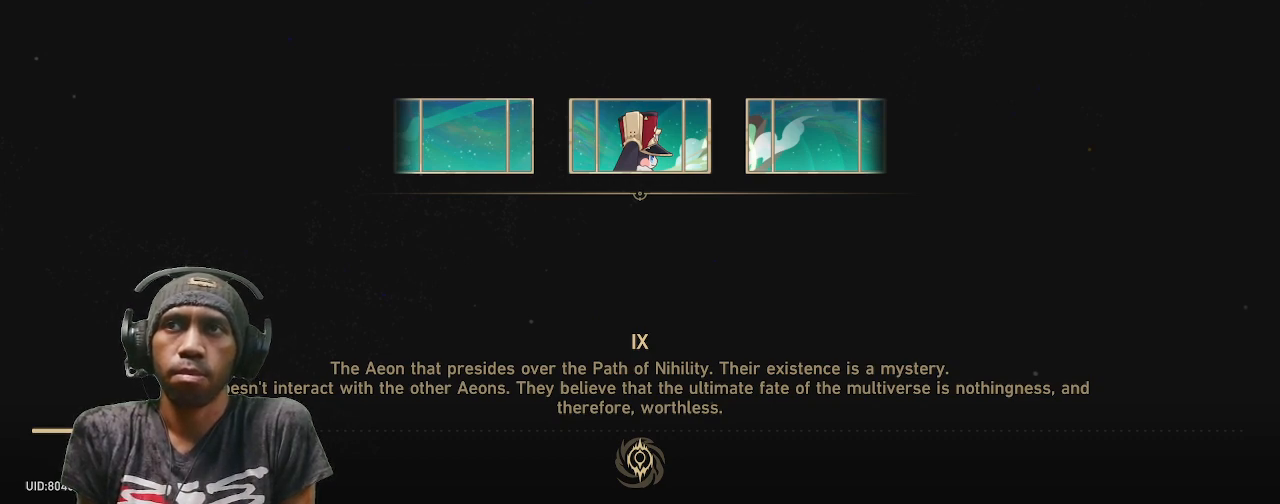
{"buttons": ["R2"], "left_stick": "center", "right_stick": "center", "events": []}
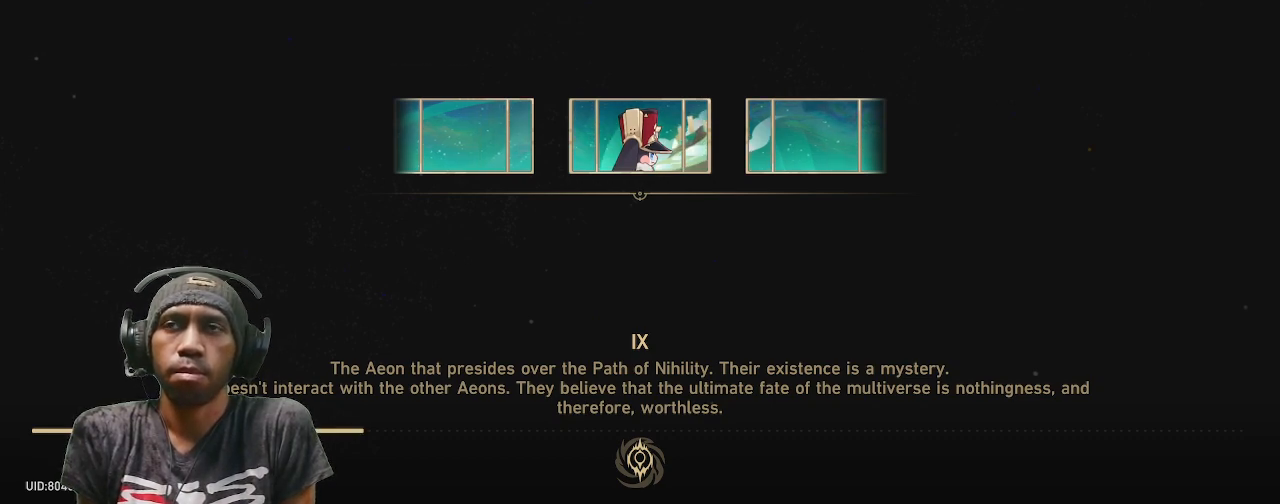
{"buttons": ["R2"], "left_stick": "center", "right_stick": "center", "events": []}
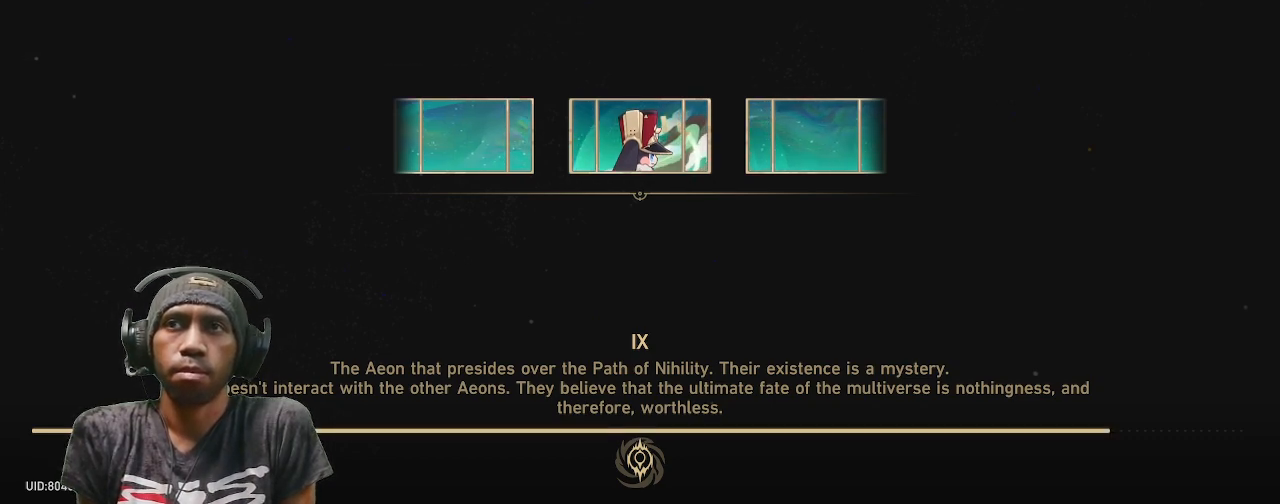
{"buttons": ["R2"], "left_stick": "center", "right_stick": "center", "events": []}
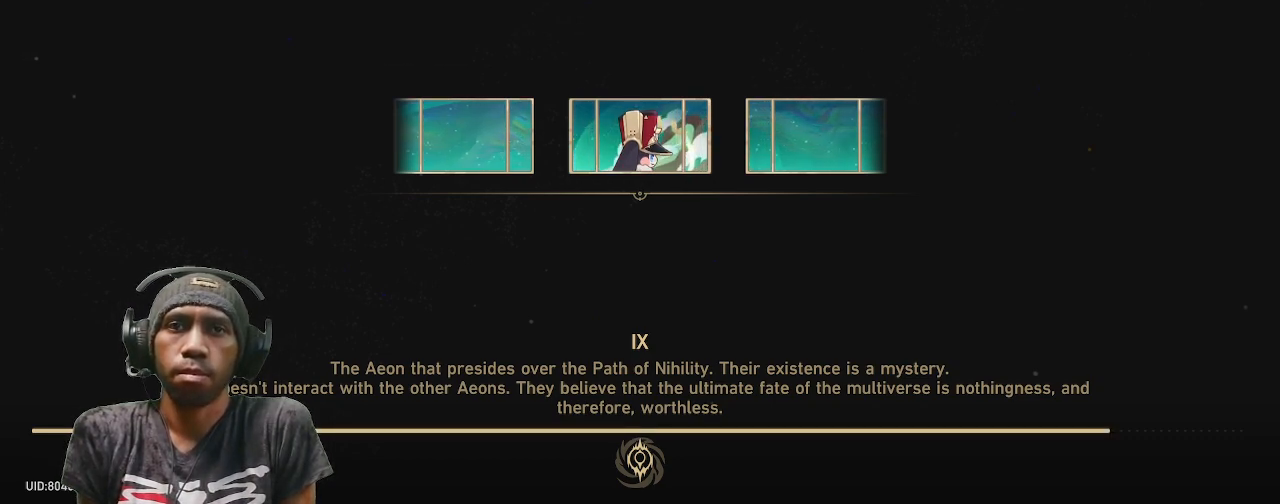
{"buttons": ["R2"], "left_stick": "center", "right_stick": "center", "events": []}
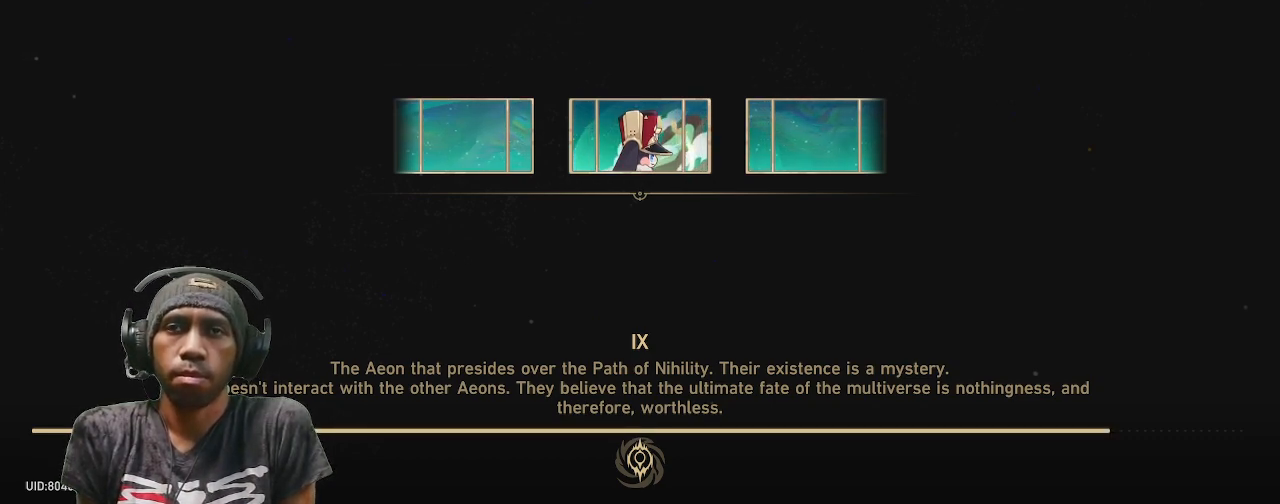
{"buttons": ["R2"], "left_stick": "center", "right_stick": "center", "events": []}
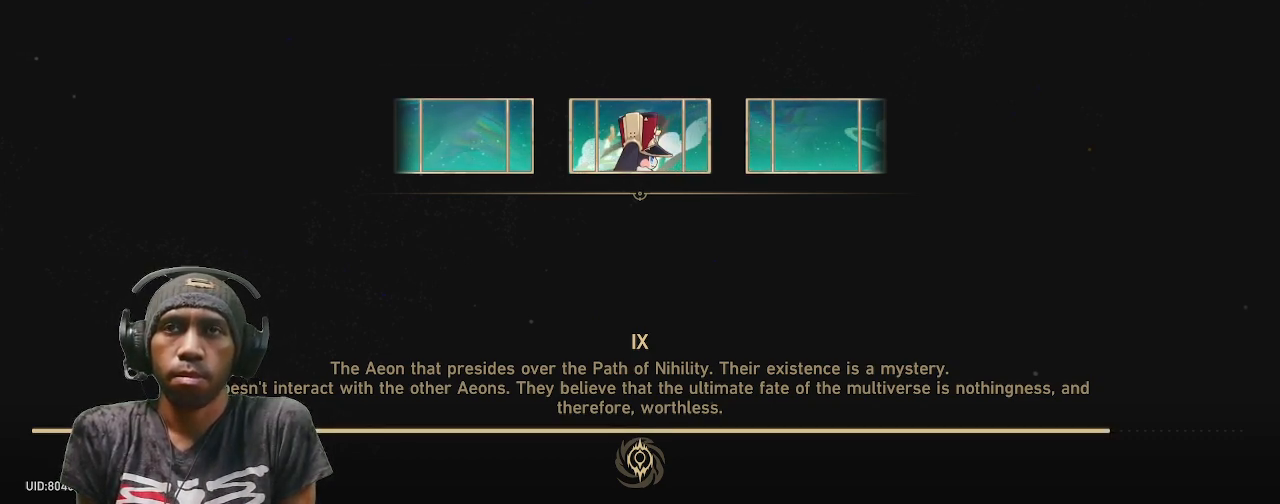
{"buttons": ["R2"], "left_stick": "center", "right_stick": "center", "events": []}
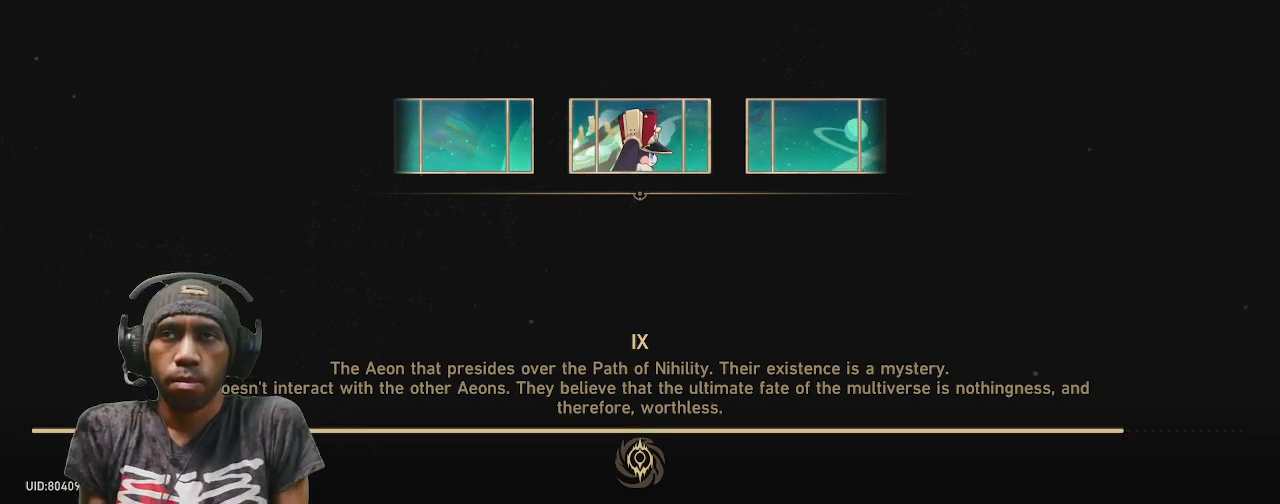
{"buttons": ["R2"], "left_stick": "center", "right_stick": "center", "events": []}
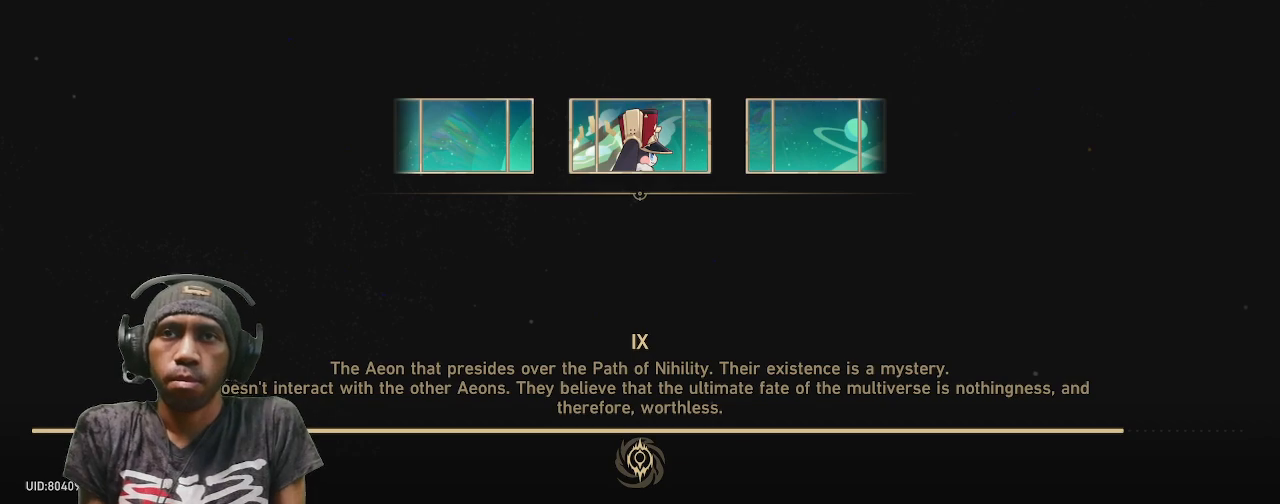
{"buttons": ["R2"], "left_stick": "center", "right_stick": "center", "events": []}
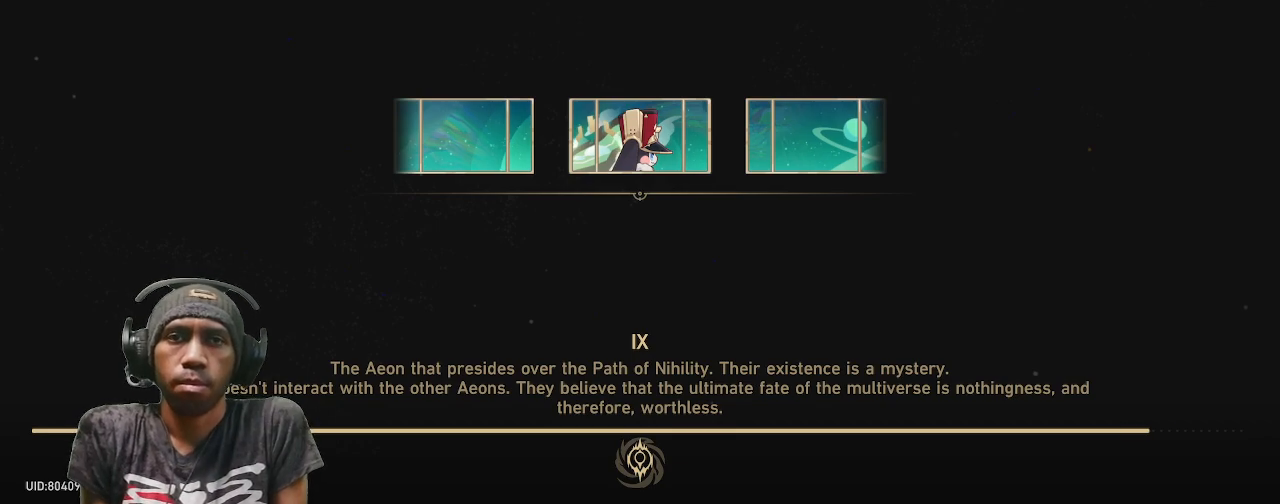
{"buttons": ["R2"], "left_stick": "center", "right_stick": "center", "events": []}
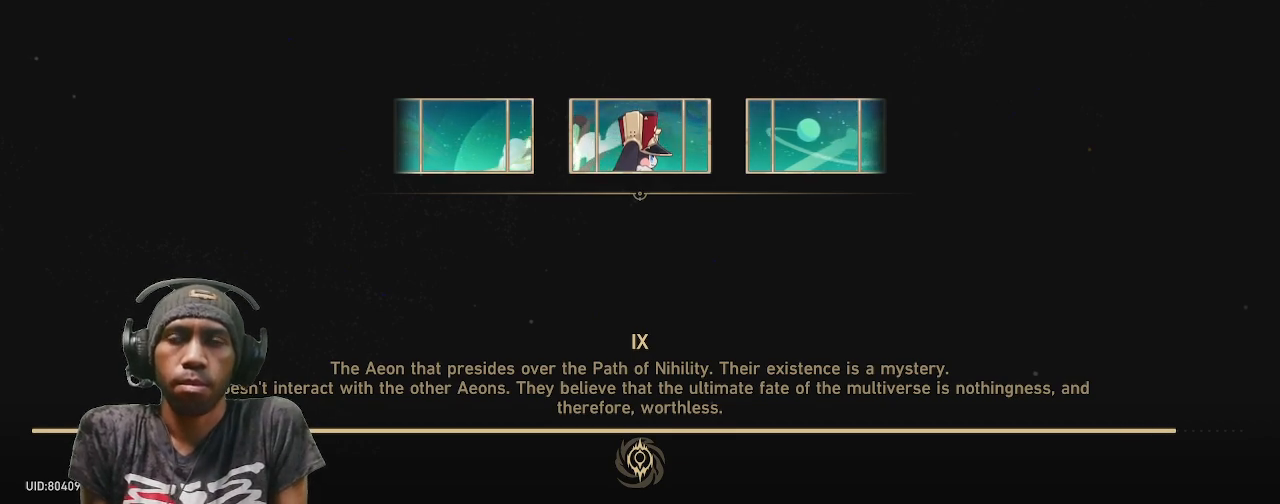
{"buttons": ["R2"], "left_stick": "center", "right_stick": "center", "events": []}
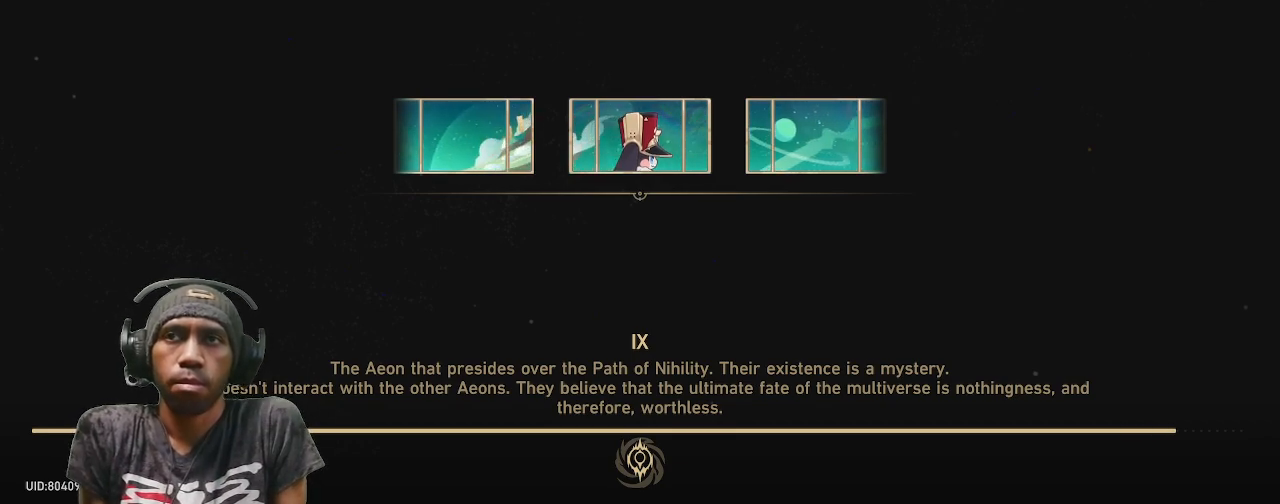
{"buttons": ["R2"], "left_stick": "center", "right_stick": "center", "events": []}
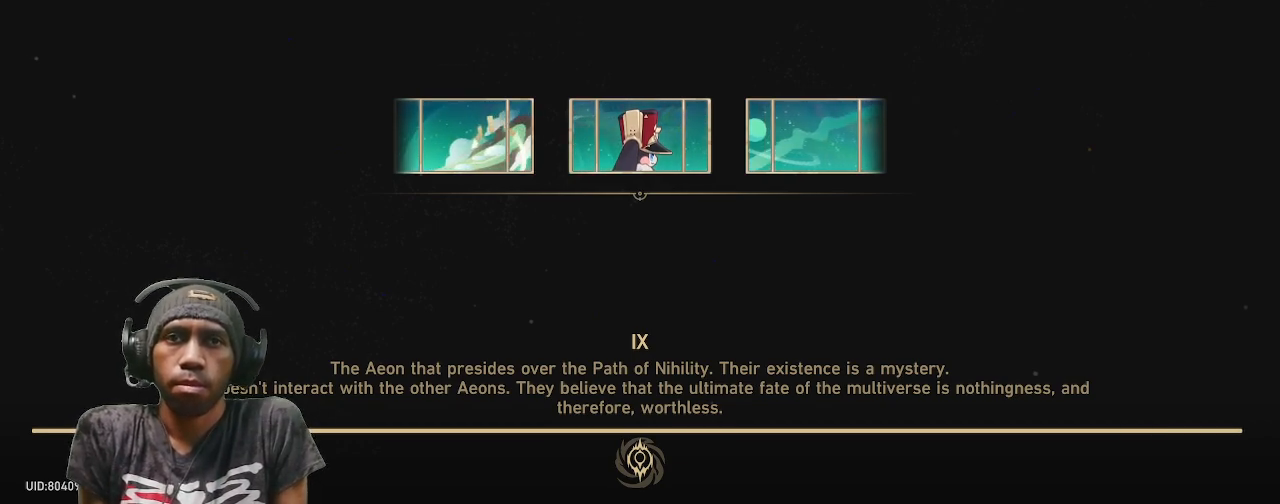
{"buttons": ["R2"], "left_stick": "center", "right_stick": "center", "events": []}
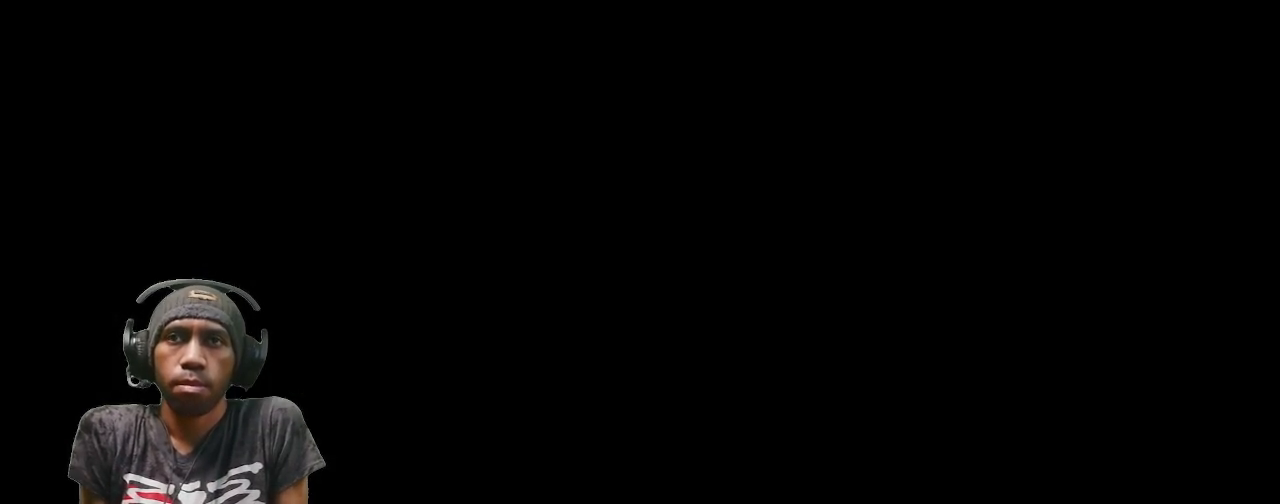
{"buttons": ["R2"], "left_stick": "center", "right_stick": "center", "events": []}
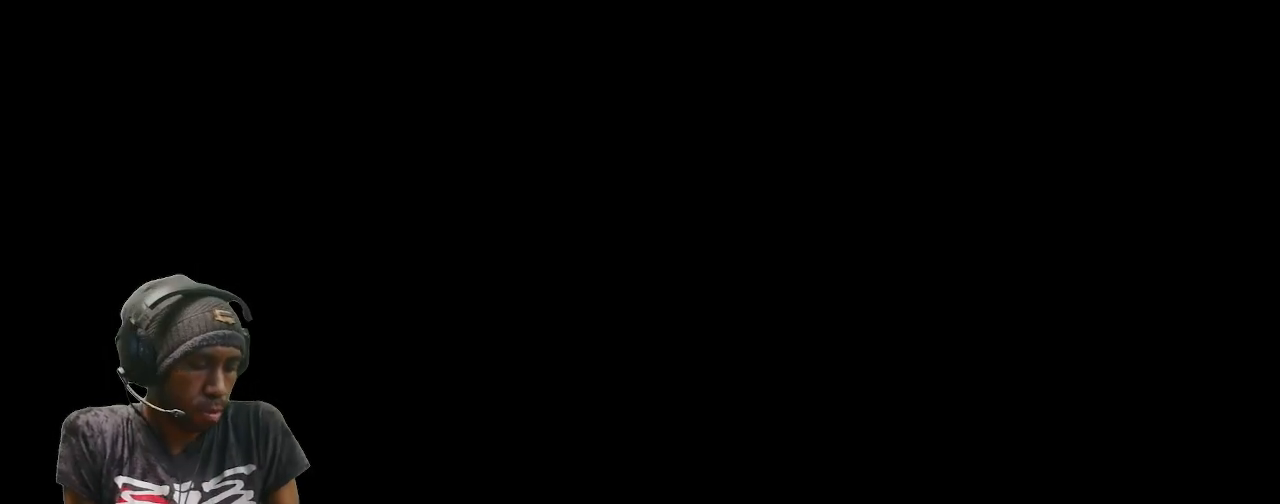
{"buttons": ["R2"], "left_stick": "center", "right_stick": "center", "events": []}
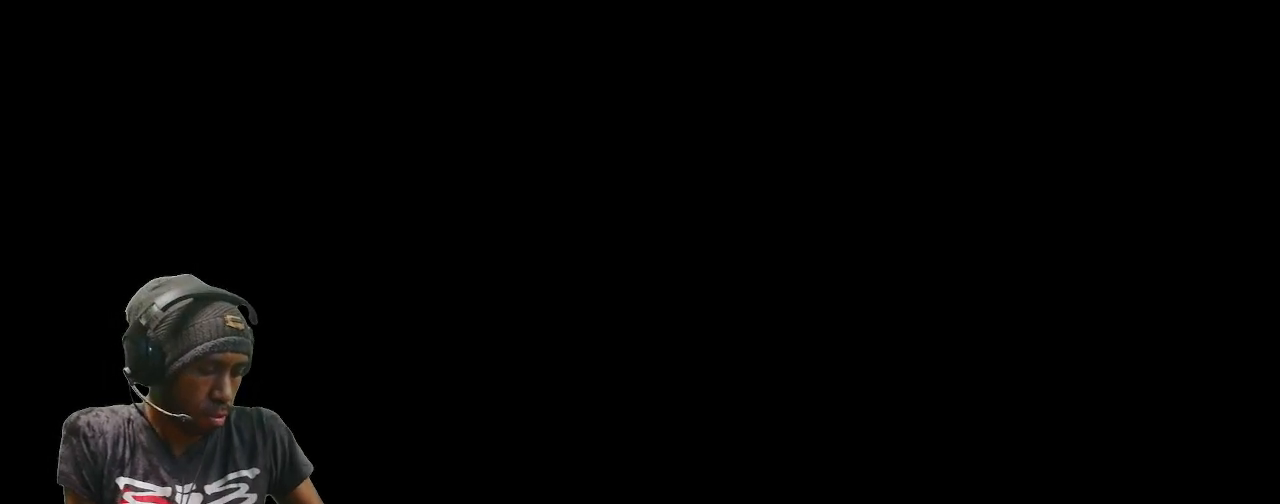
{"buttons": ["R2"], "left_stick": "center", "right_stick": "center", "events": []}
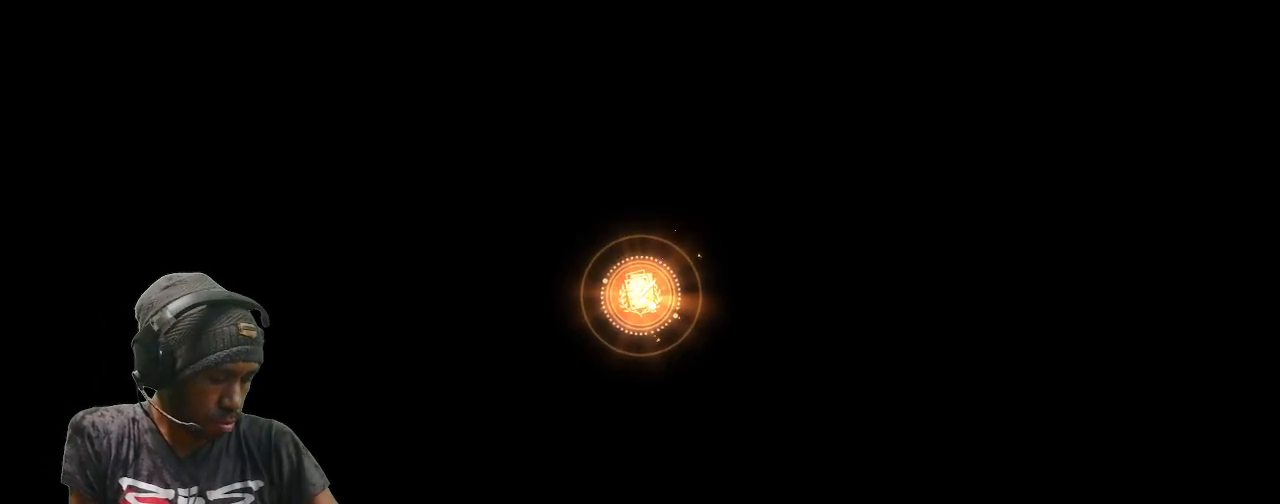
{"buttons": ["R2"], "left_stick": "center", "right_stick": "center", "events": []}
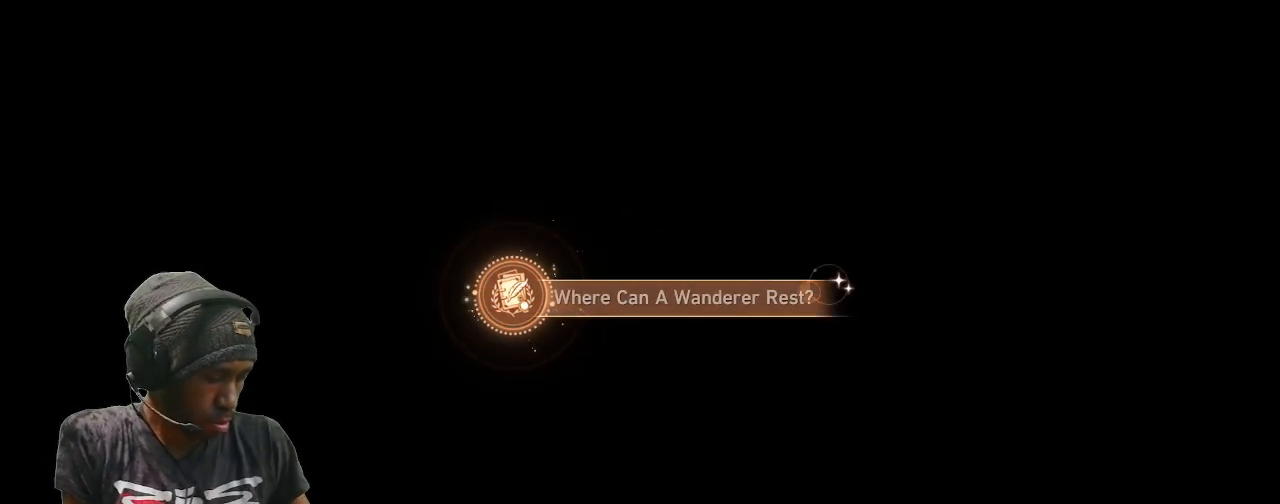
{"buttons": ["R2"], "left_stick": "center", "right_stick": "center", "events": []}